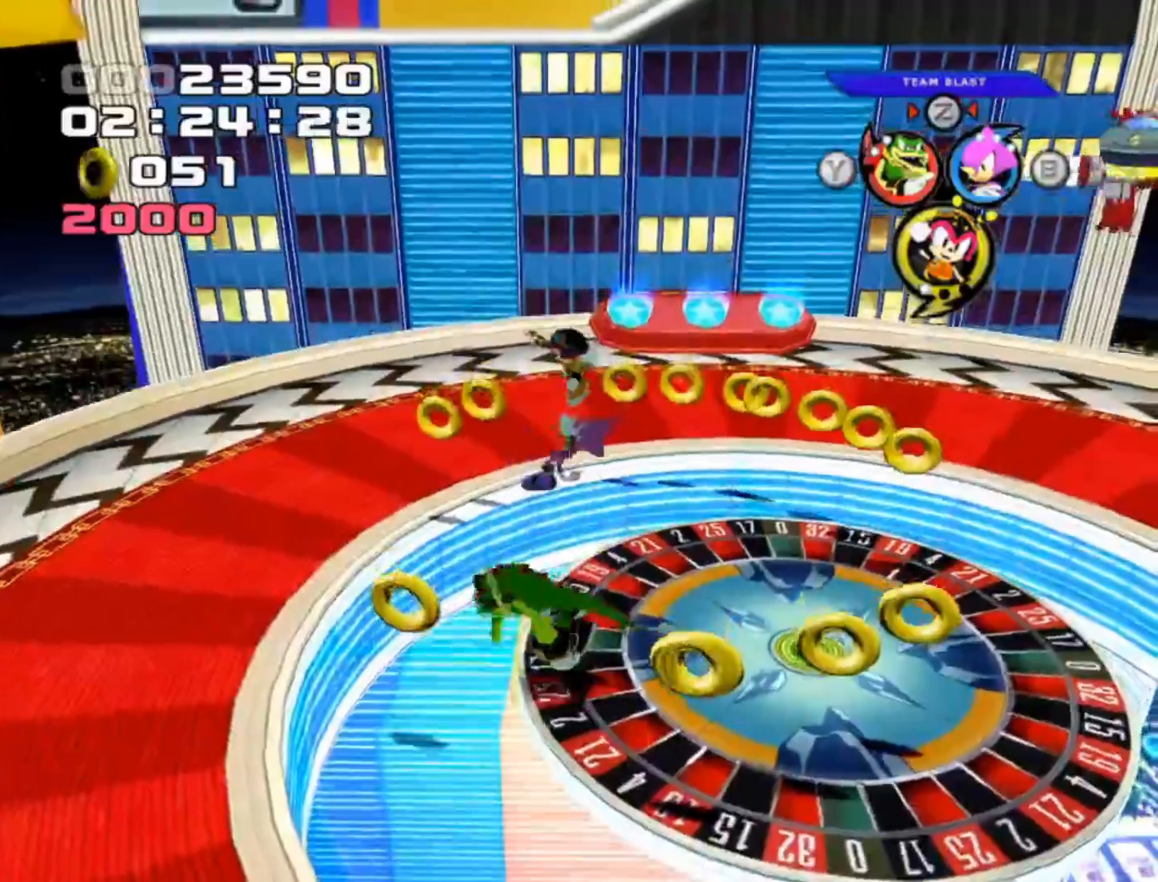
Gameplay with a controller (Xbox layout); each line is a JSON object with the inputs held at the frame after it. "events" lists button and stick changes between this image and that frame as [ms after this image, input, new state], when the widget could be followed in between. Not read: L3 R3 right_stick.
{"buttons": [], "left_stick": "down-right", "events": [[83, "left_stick", "down-right"]]}
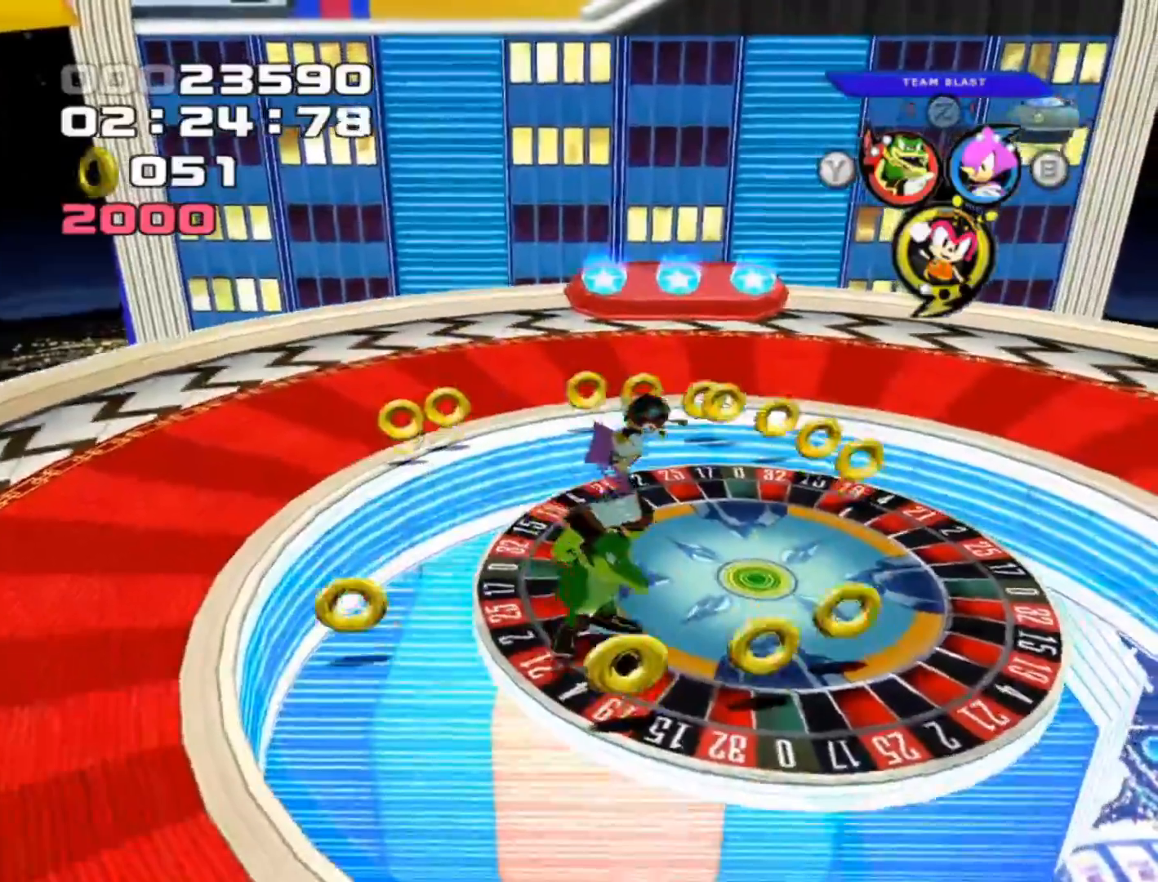
{"buttons": [], "left_stick": "up-right", "events": [[300, "left_stick", "up-right"]]}
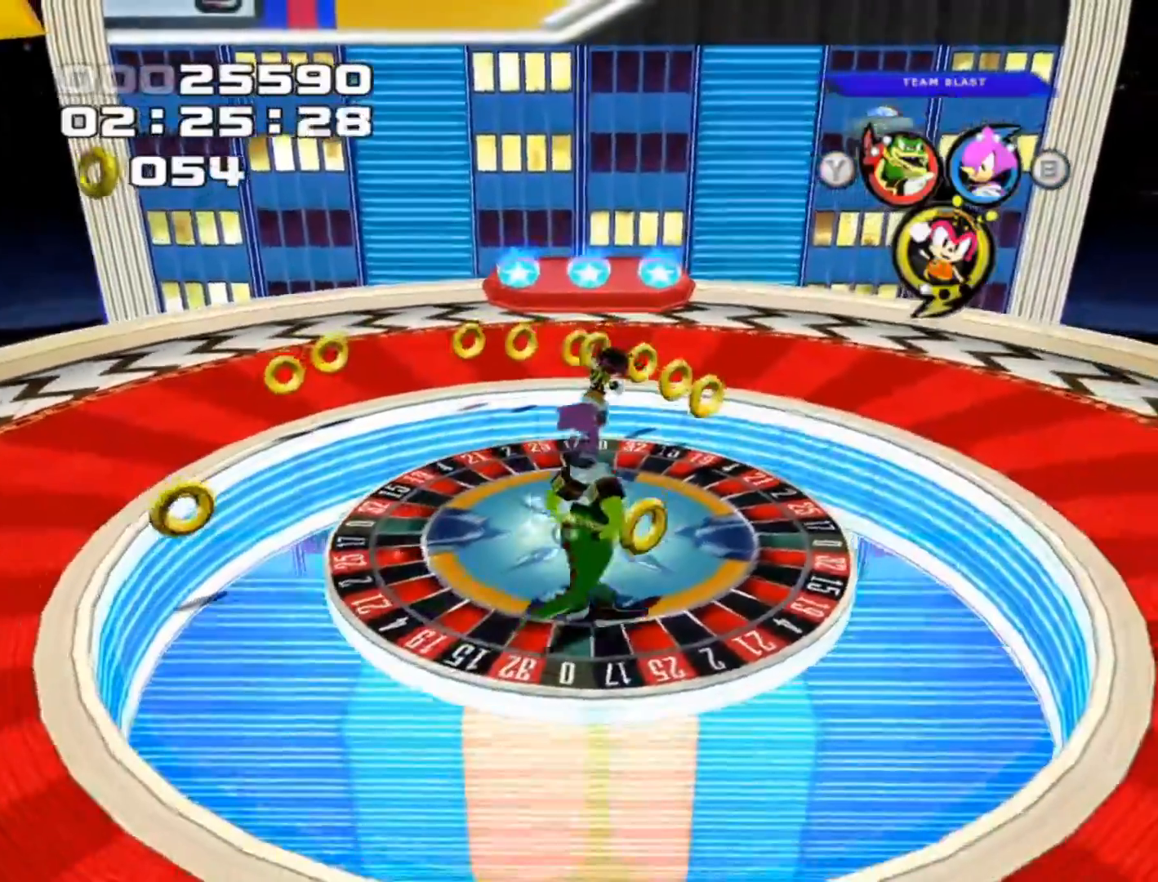
{"buttons": [], "left_stick": "up-right", "events": []}
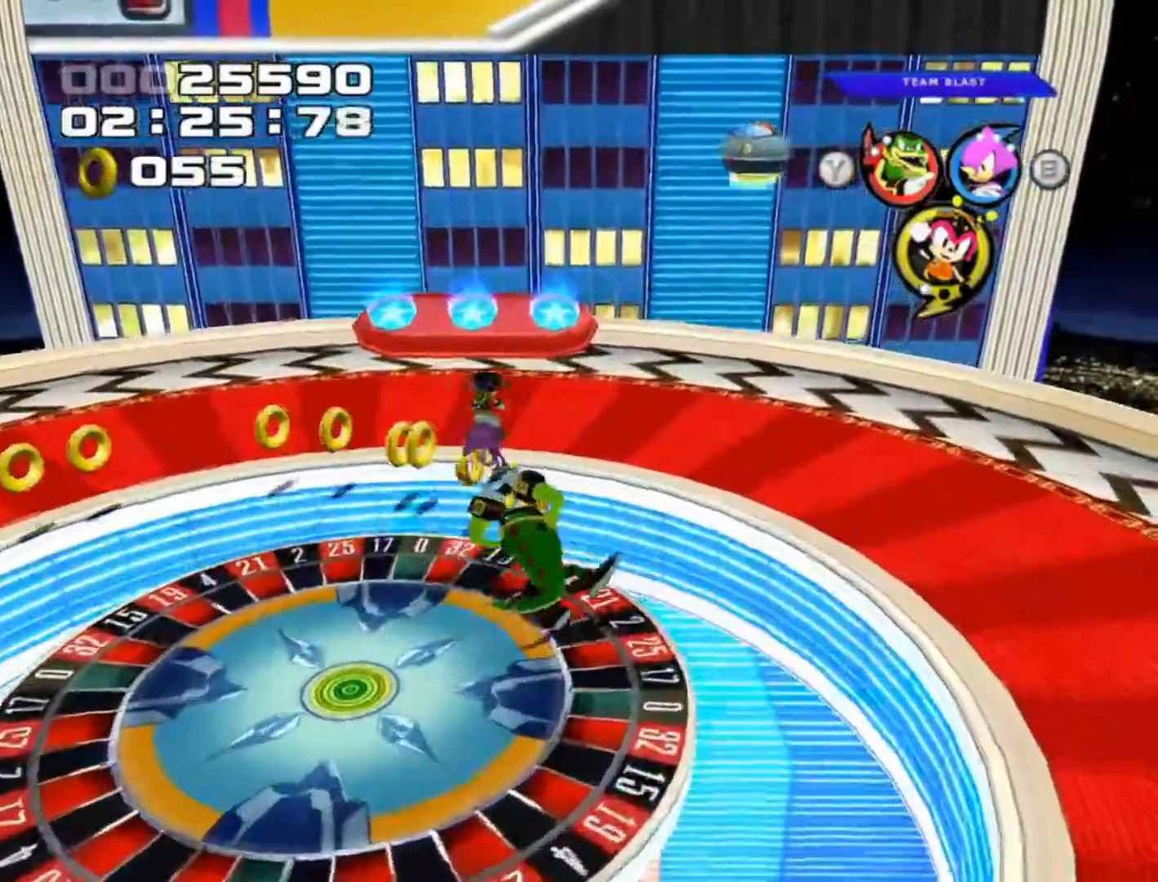
{"buttons": [], "left_stick": "up-left", "events": [[17, "left_stick", "up-left"]]}
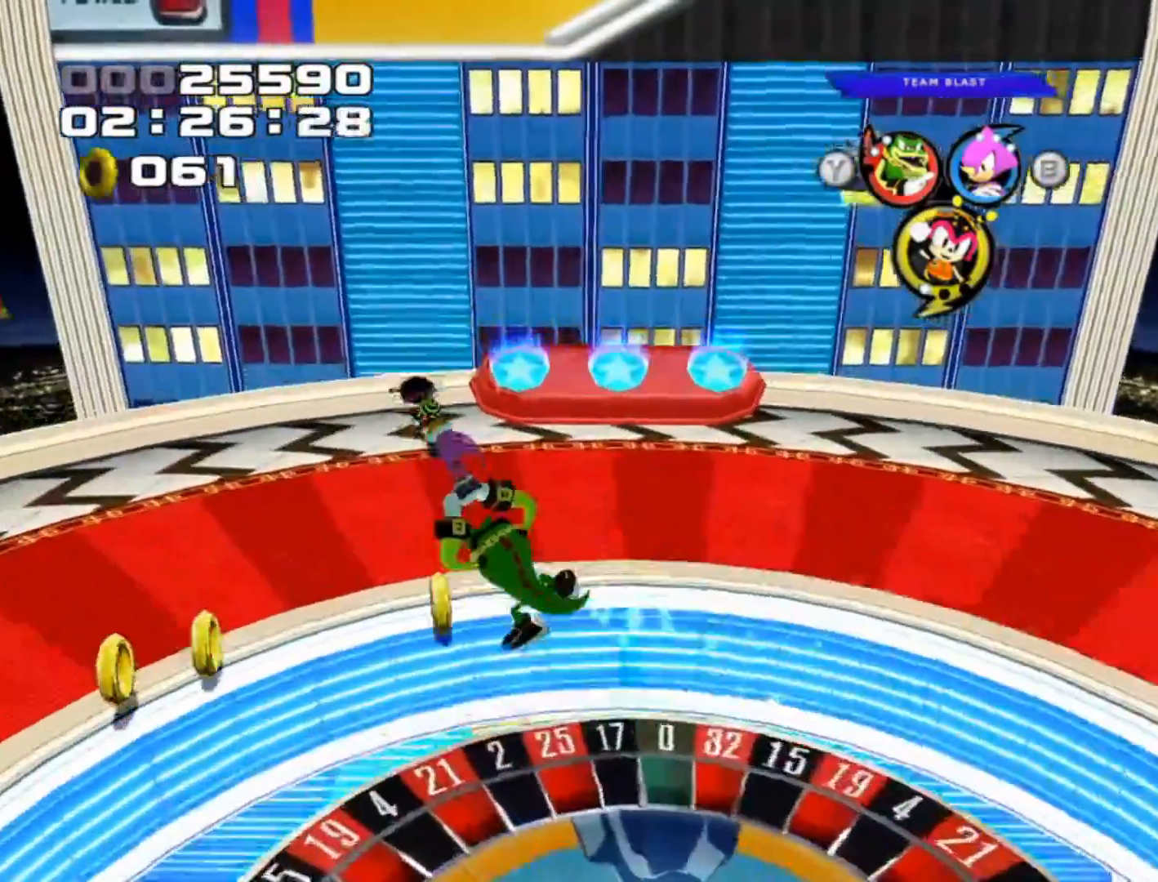
{"buttons": [], "left_stick": "down", "events": [[133, "left_stick", "down-left"], [350, "X", "down"], [367, "left_stick", "down"], [483, "X", "up"]]}
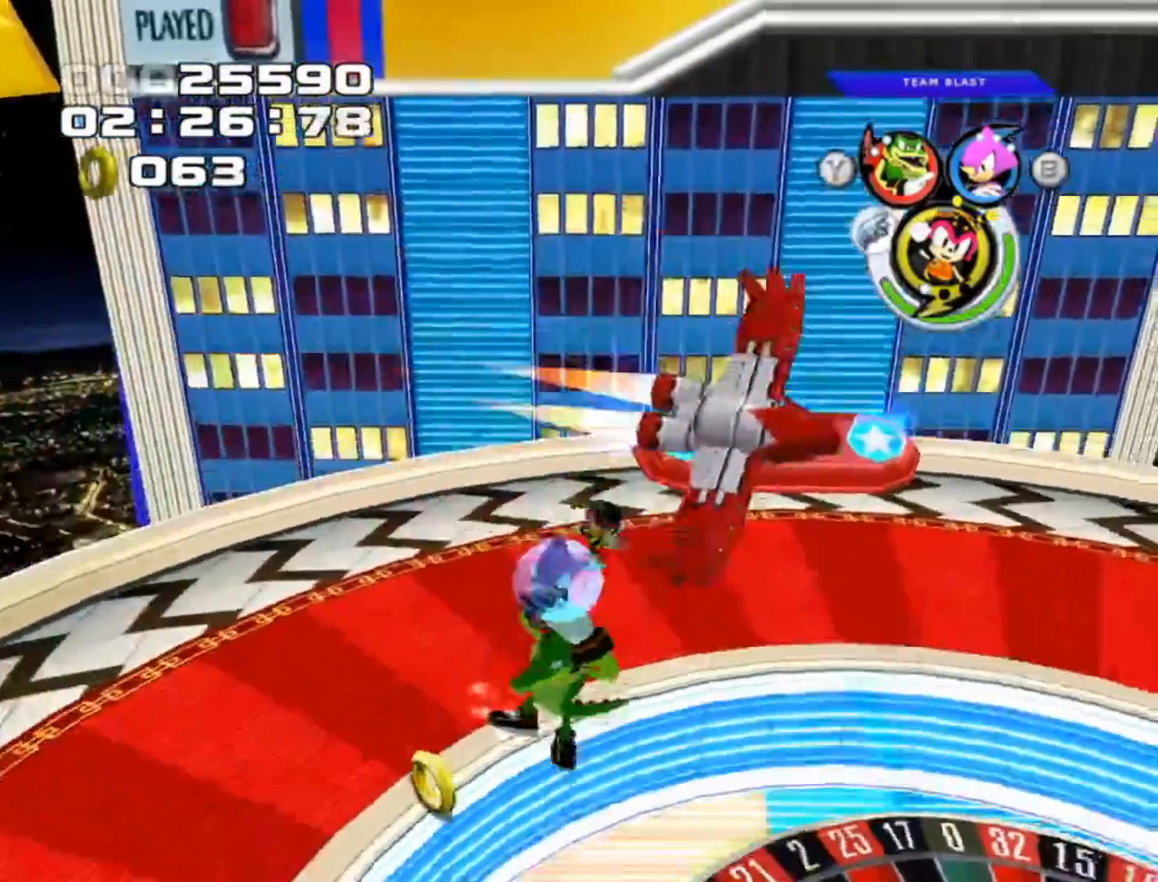
{"buttons": [], "left_stick": "down-right", "events": [[50, "X", "down"], [133, "X", "up"], [183, "left_stick", "down-right"], [233, "X", "down"], [317, "X", "up"], [400, "X", "down"], [500, "X", "up"]]}
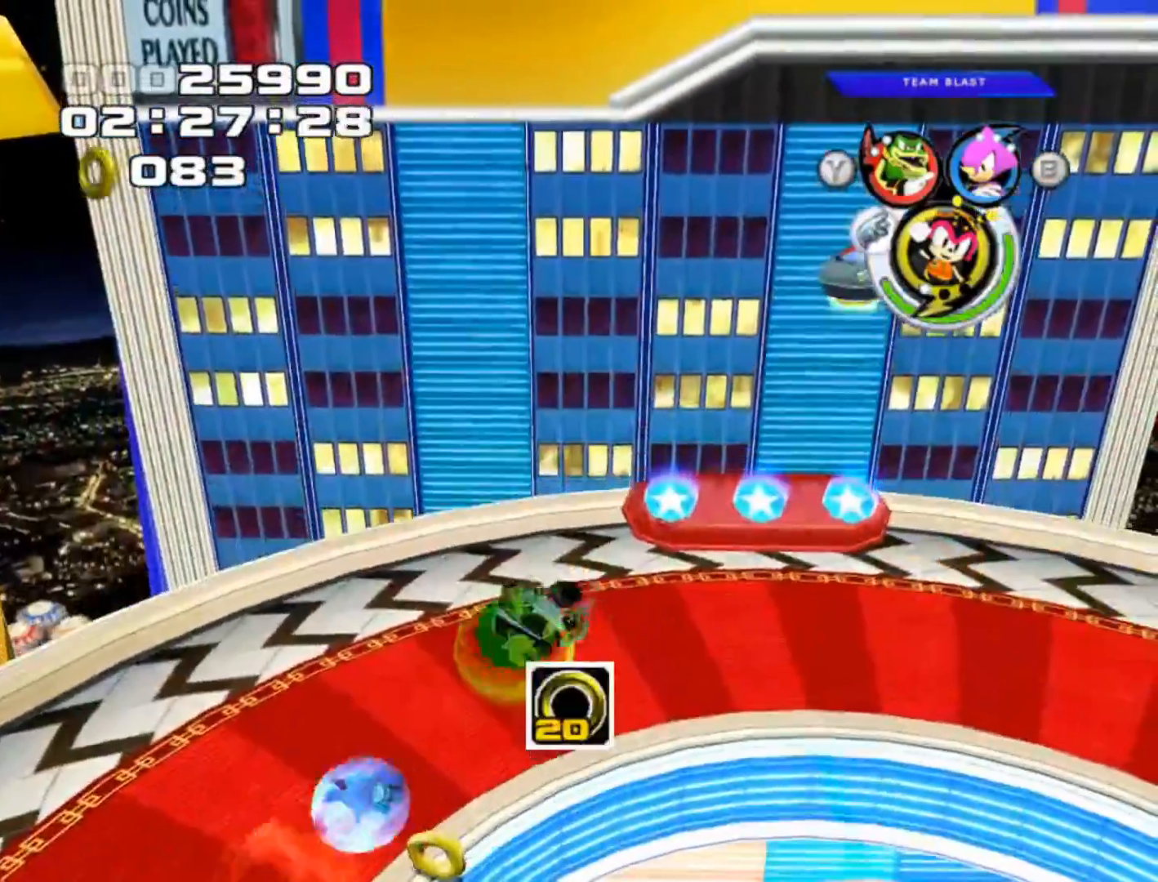
{"buttons": ["X", "L2"], "left_stick": "down", "events": [[83, "X", "down"], [150, "X", "up"], [183, "left_stick", "down"], [267, "X", "down"], [350, "X", "up"], [417, "X", "down"], [450, "L2", "down"]]}
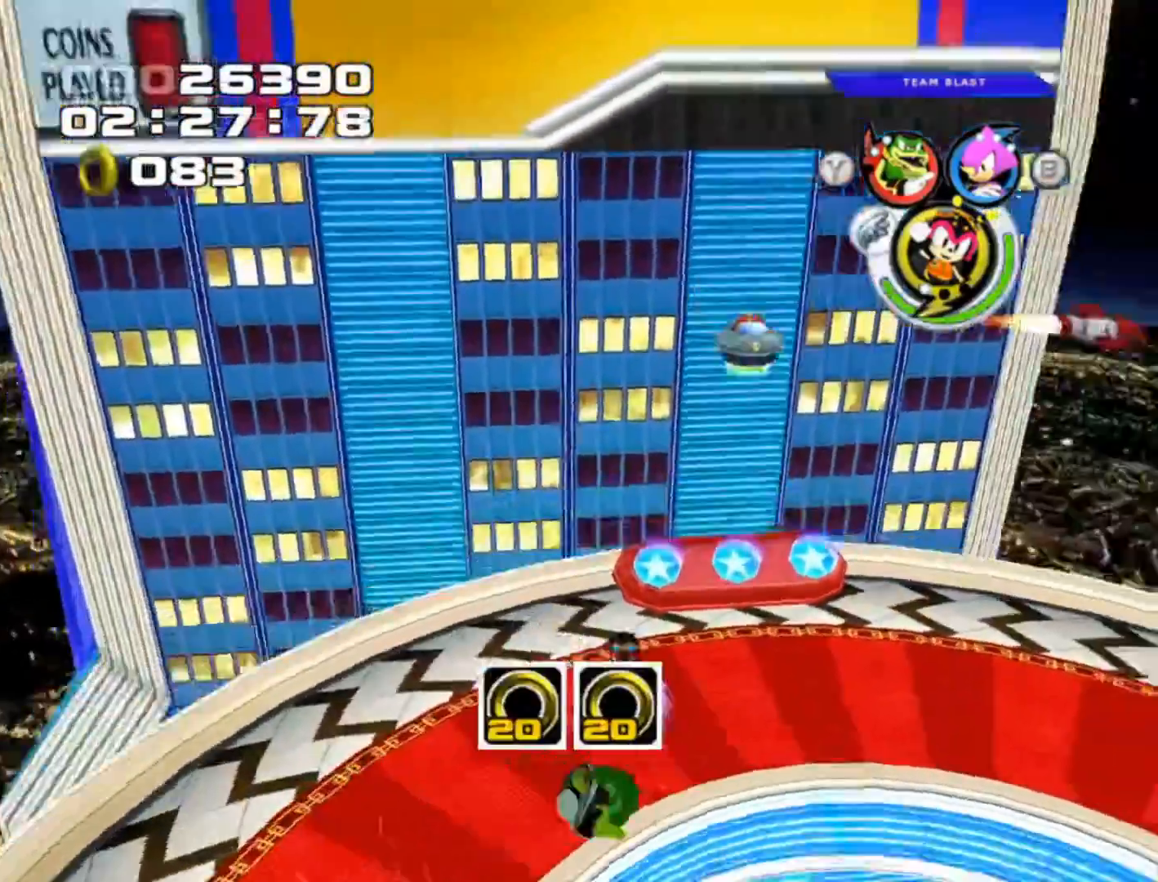
{"buttons": ["X"], "left_stick": "up-right", "events": [[17, "X", "up"], [50, "left_stick", "down-right"], [100, "X", "down"], [200, "X", "up"], [283, "X", "down"], [383, "left_stick", "up-right"], [433, "X", "up"], [483, "X", "down"], [500, "L2", "up"]]}
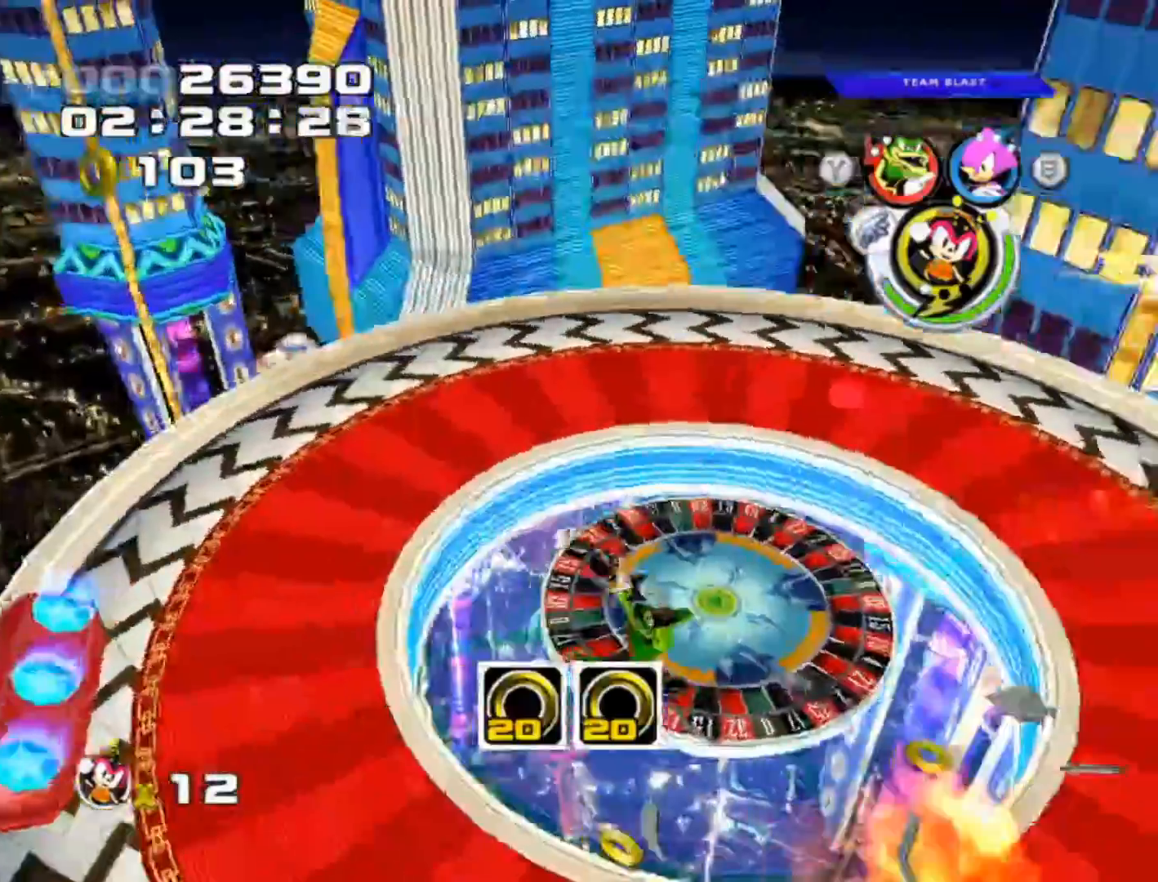
{"buttons": [], "left_stick": "down", "events": [[100, "X", "up"], [217, "left_stick", "center"], [283, "left_stick", "down"]]}
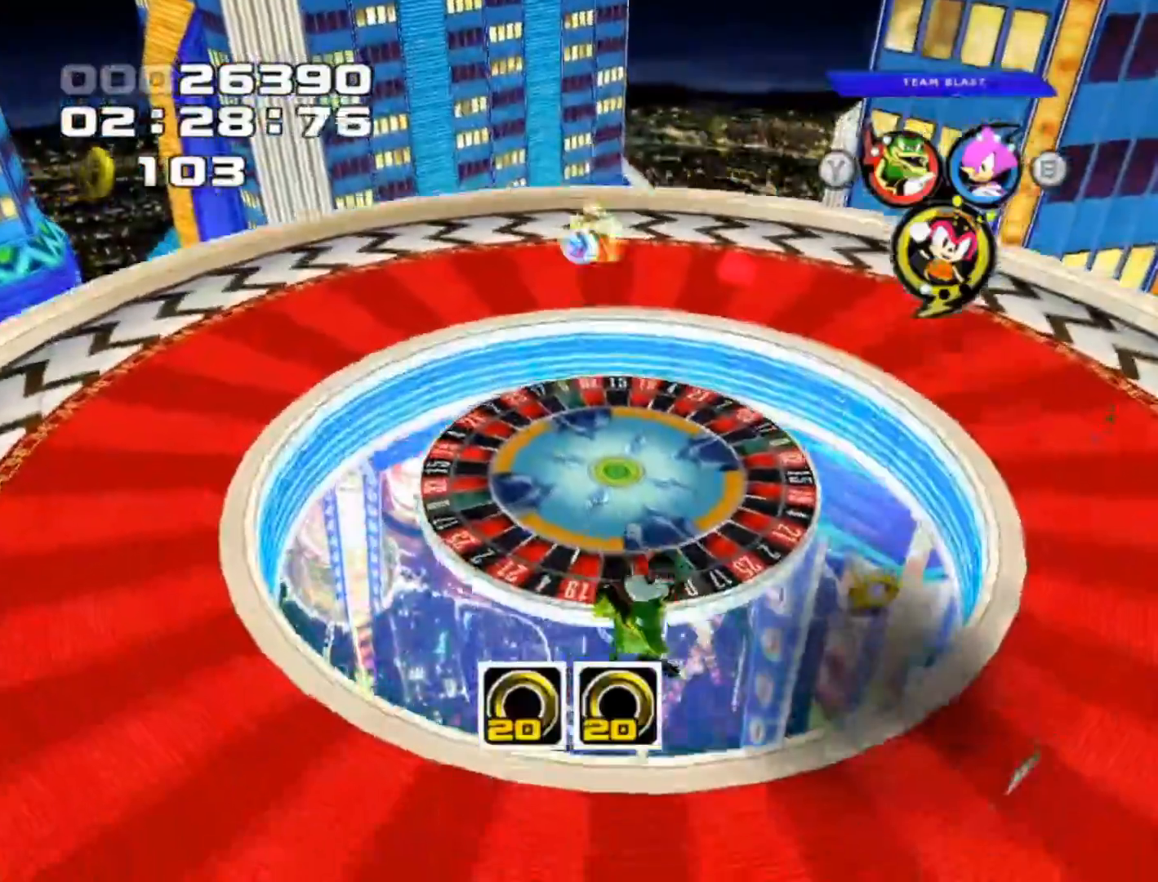
{"buttons": [], "left_stick": "up-right", "events": [[233, "left_stick", "down-right"], [367, "left_stick", "up-right"]]}
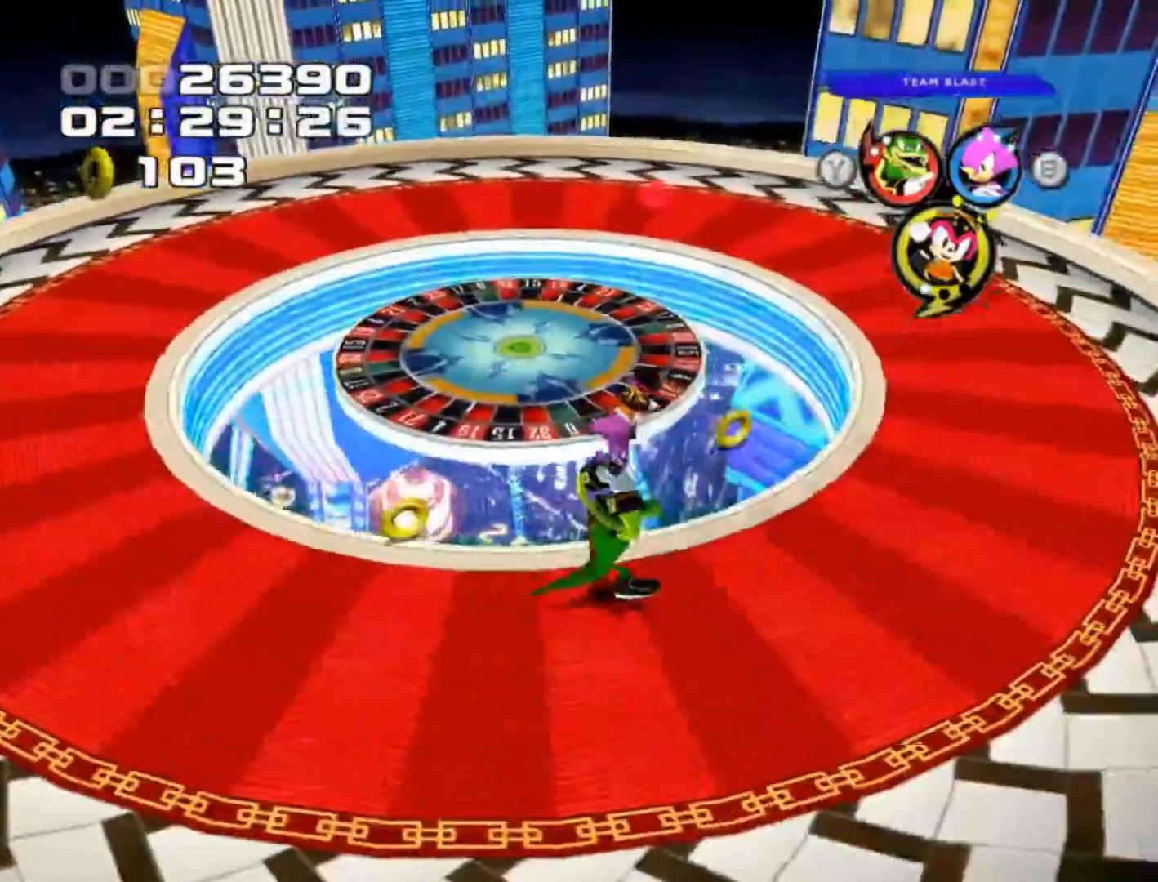
{"buttons": [], "left_stick": "up-left", "events": [[483, "left_stick", "up-left"]]}
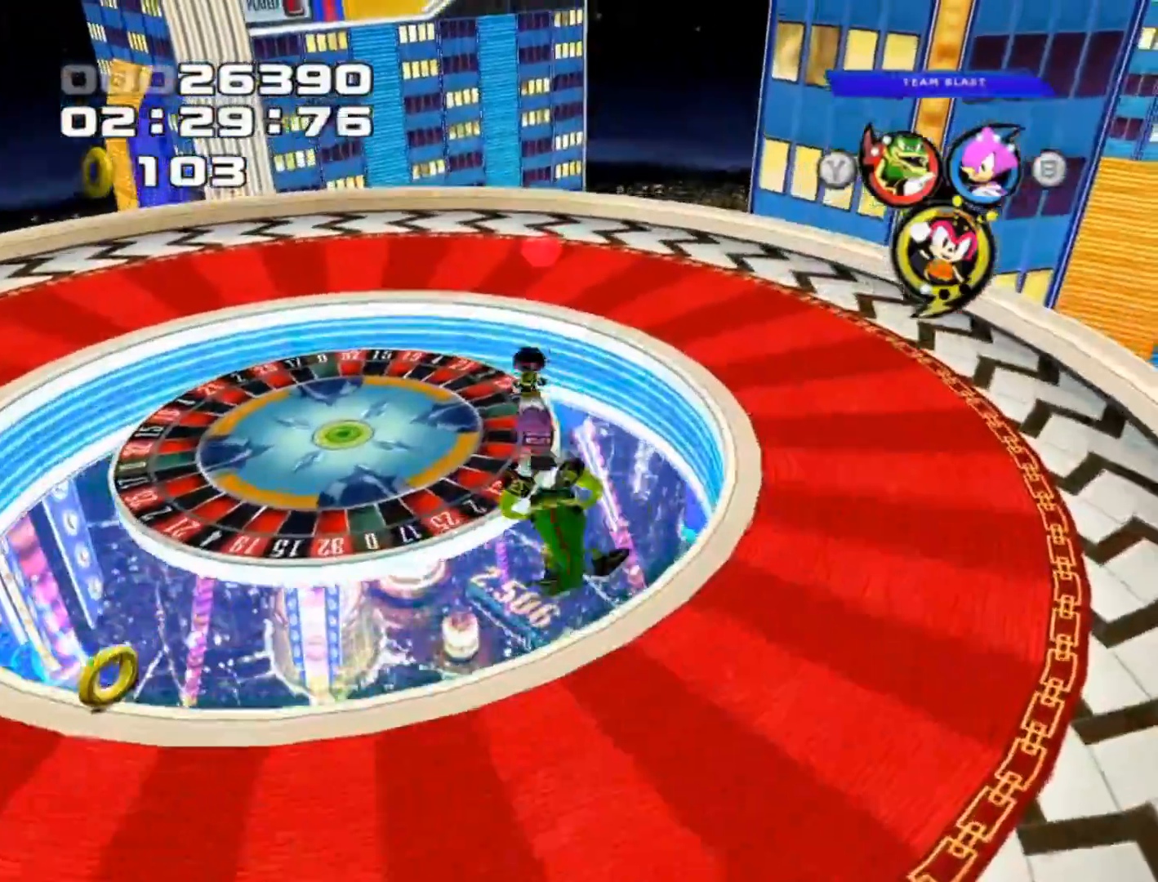
{"buttons": [], "left_stick": "down-left", "events": [[117, "left_stick", "down-left"]]}
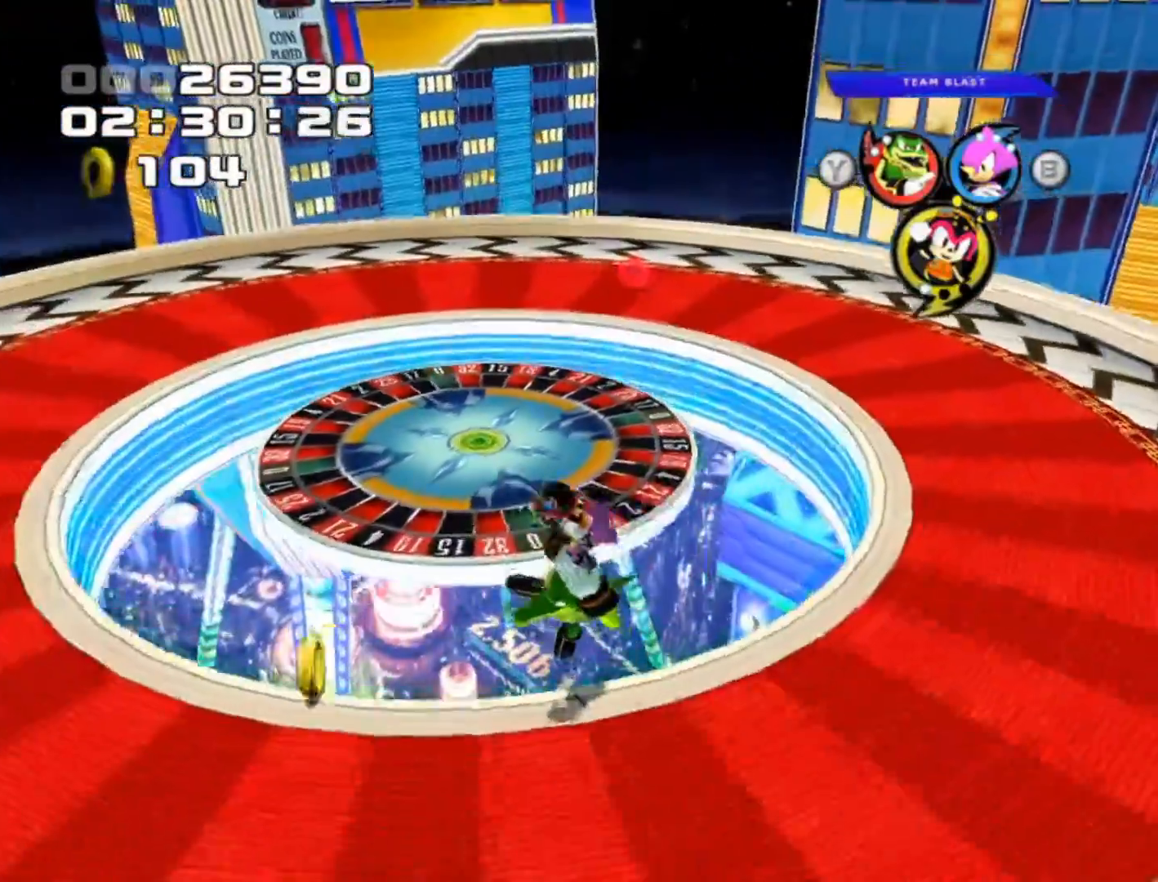
{"buttons": [], "left_stick": "down-right", "events": [[67, "left_stick", "left"], [400, "left_stick", "center"], [483, "left_stick", "down-right"]]}
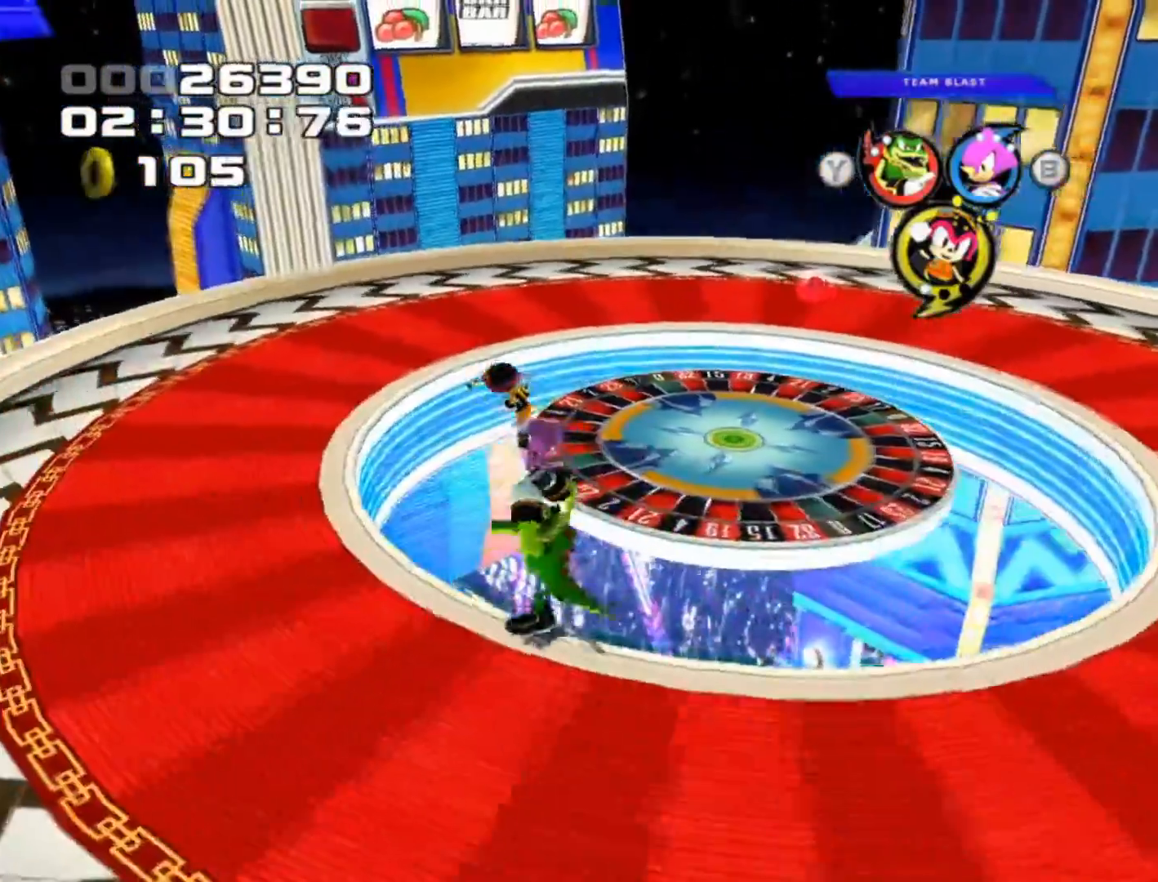
{"buttons": ["L2"], "left_stick": "up-right", "events": [[233, "L2", "down"], [283, "left_stick", "up-right"]]}
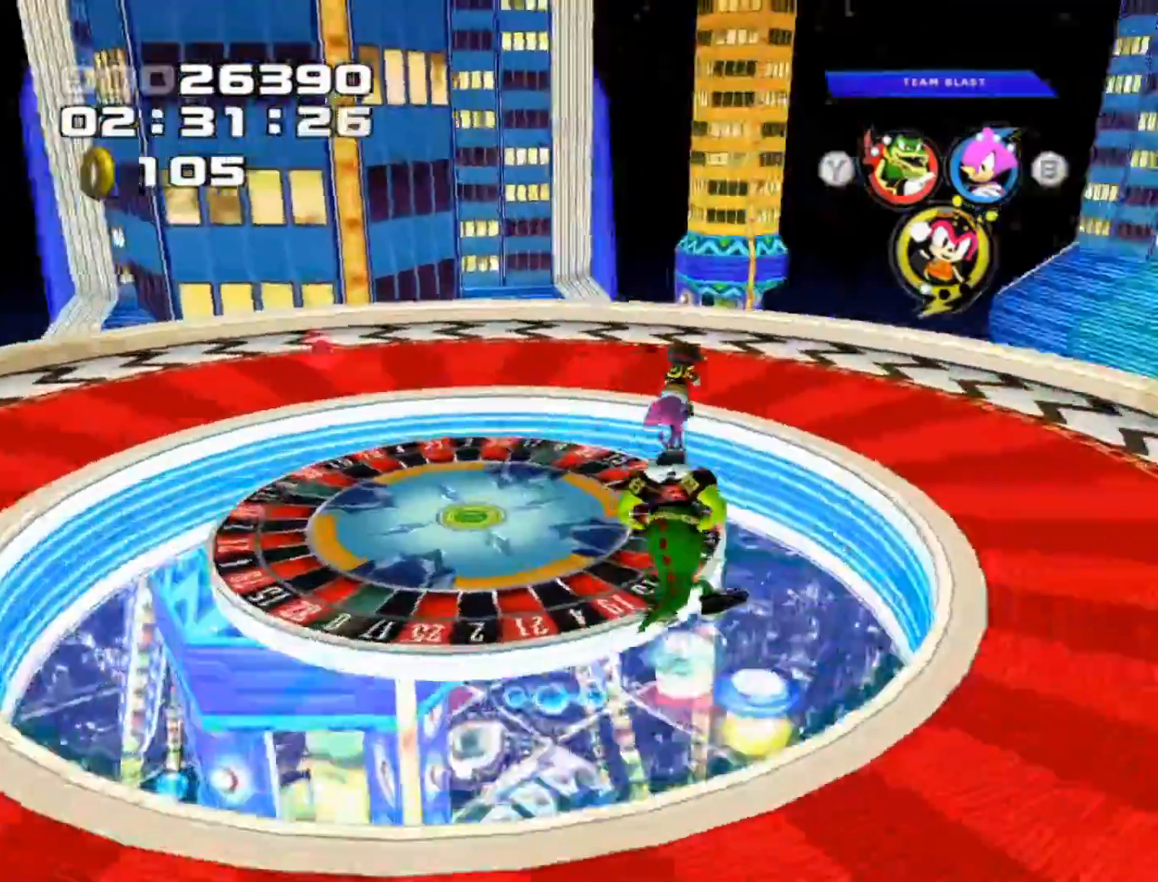
{"buttons": [], "left_stick": "up-left", "events": [[100, "L2", "up"], [133, "left_stick", "up-left"]]}
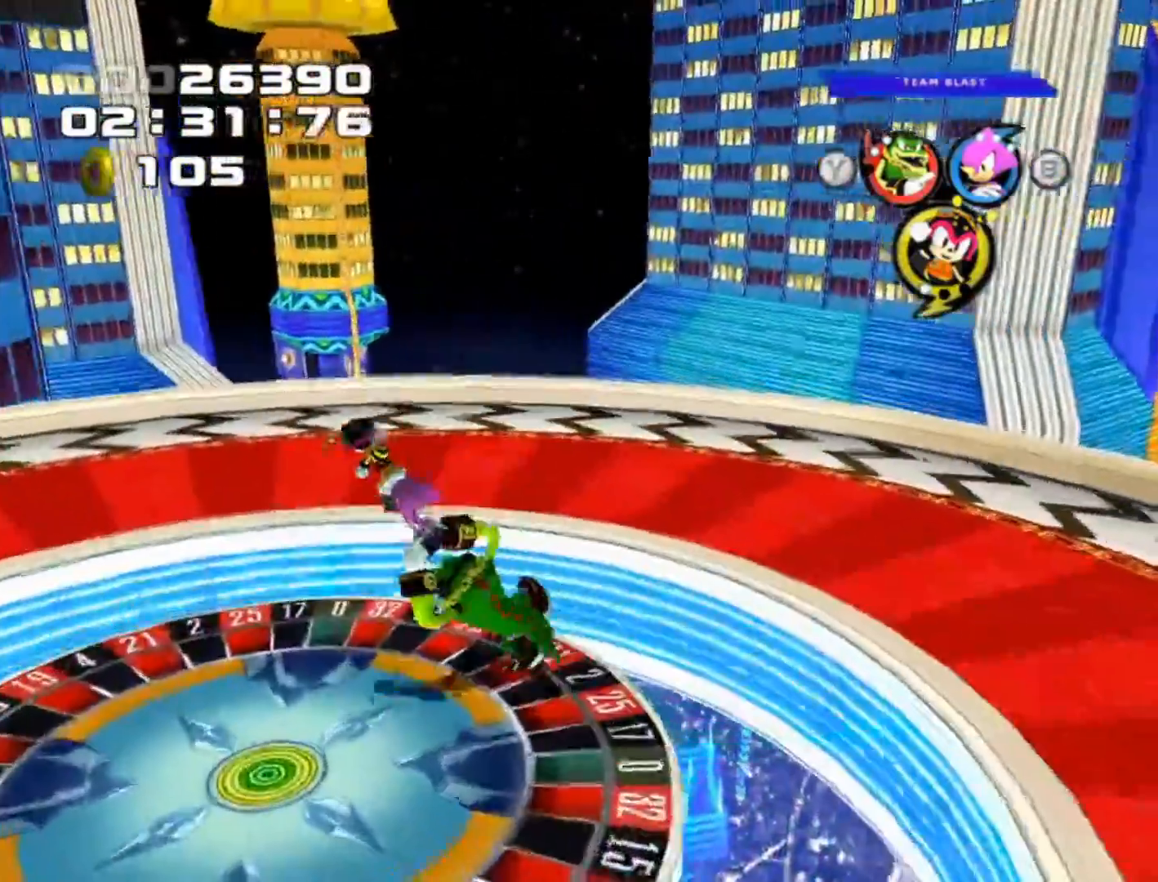
{"buttons": [], "left_stick": "up-left", "events": [[367, "X", "down"], [500, "X", "up"]]}
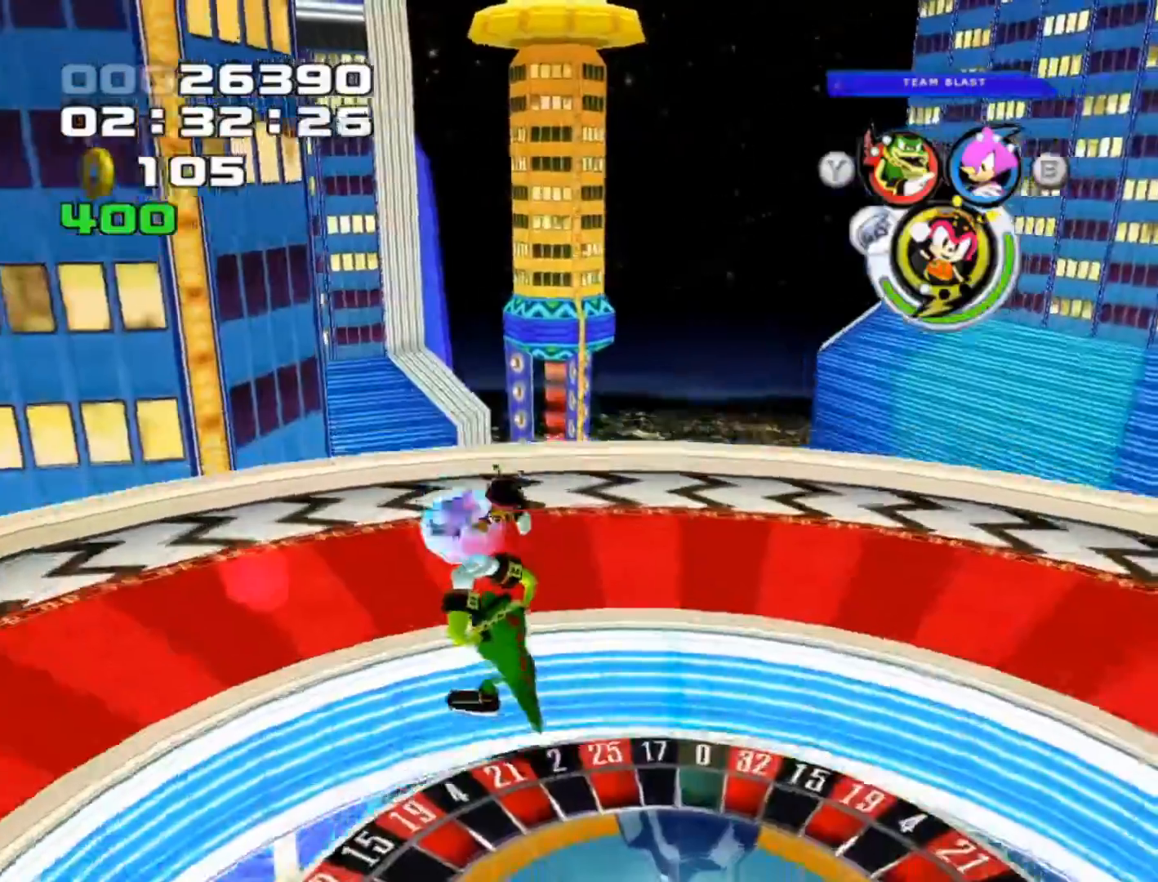
{"buttons": [], "left_stick": "up-left", "events": []}
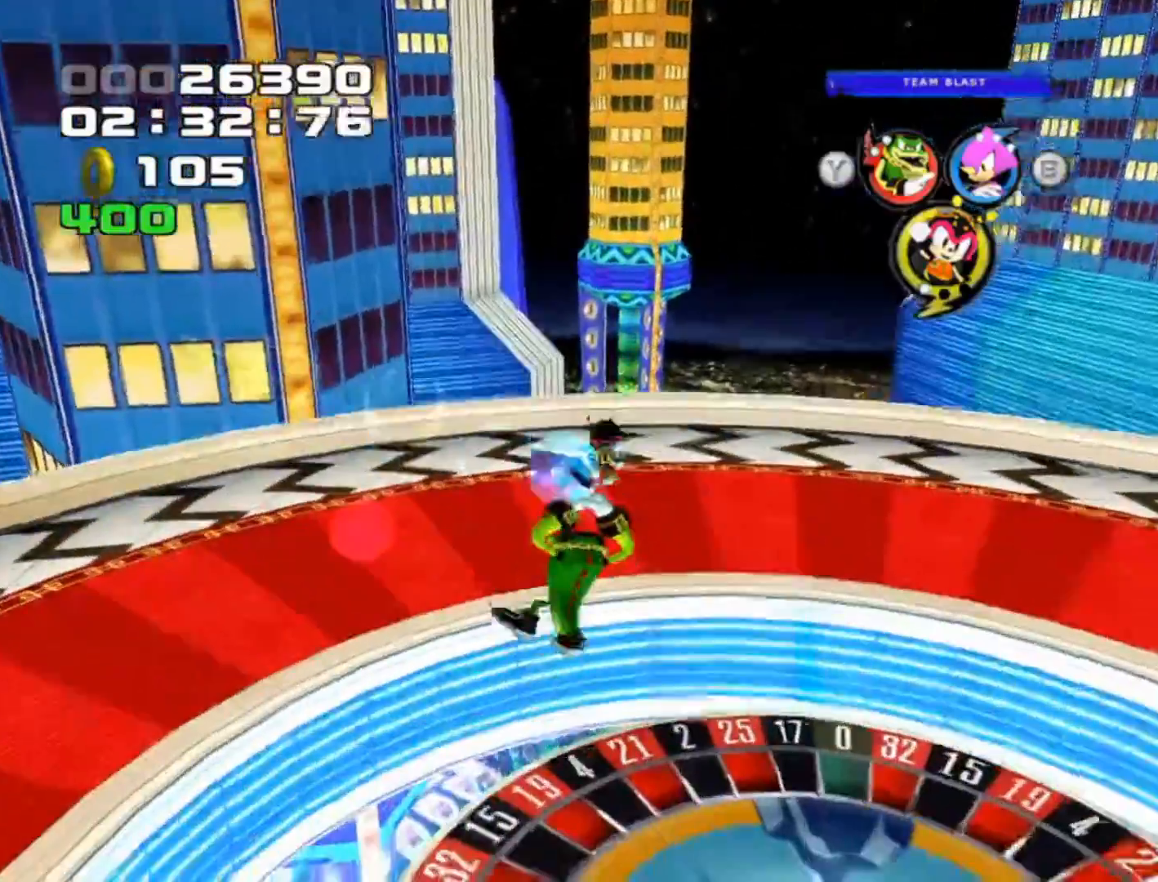
{"buttons": ["X"], "left_stick": "down-left", "events": [[333, "left_stick", "down-left"], [433, "X", "down"]]}
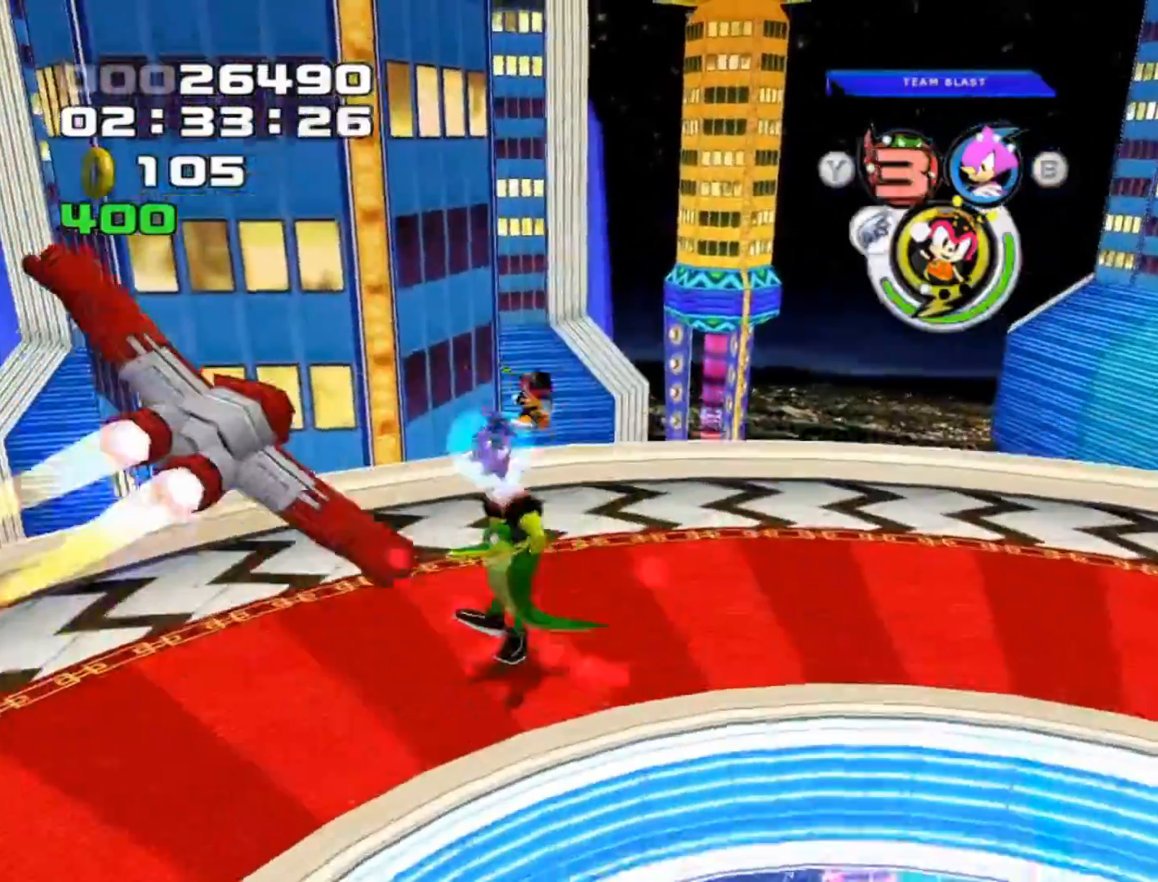
{"buttons": ["X"], "left_stick": "up-right", "events": [[17, "X", "up"], [117, "X", "down"], [133, "left_stick", "up-left"], [183, "X", "up"], [233, "left_stick", "up"], [267, "X", "down"], [350, "left_stick", "up-right"], [367, "X", "up"], [467, "X", "down"]]}
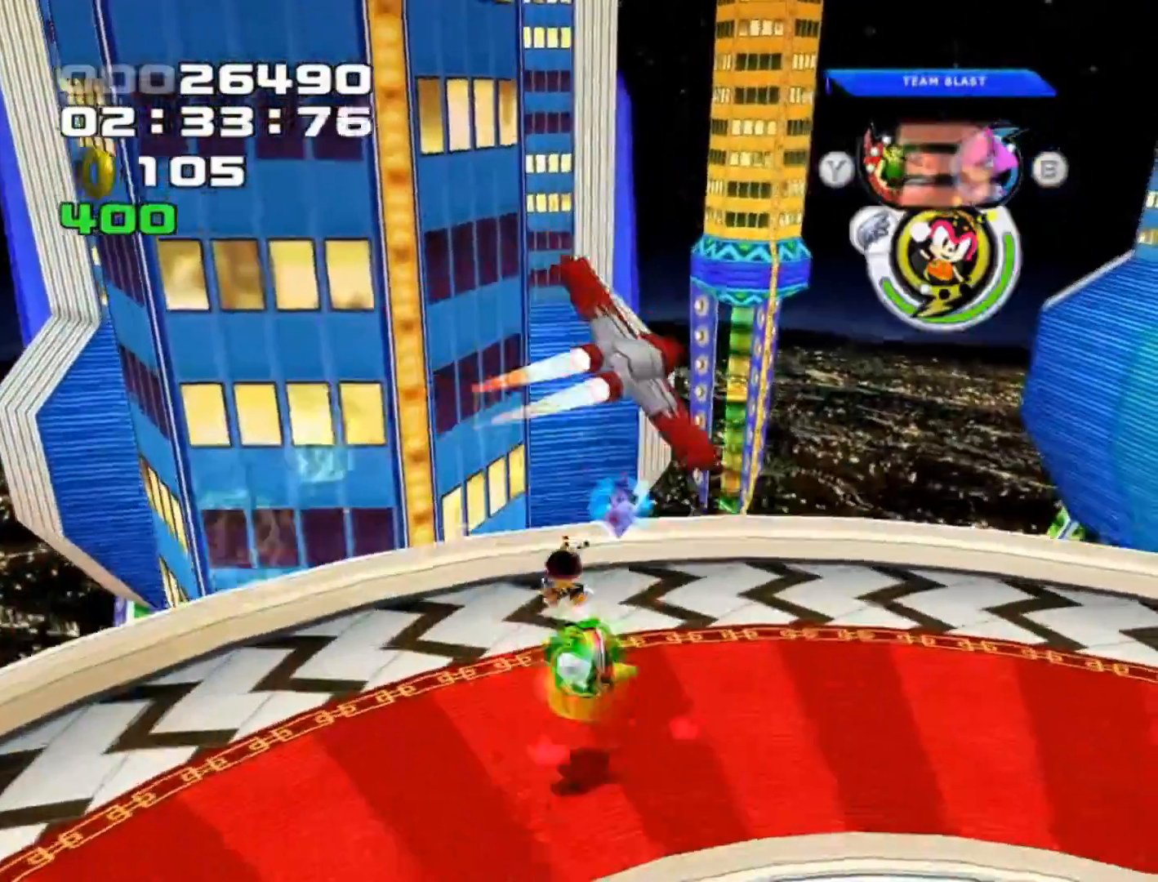
{"buttons": ["X"], "left_stick": "up-right", "events": [[50, "X", "up"], [150, "X", "down"], [233, "X", "up"], [317, "X", "down"], [383, "X", "up"], [483, "X", "down"]]}
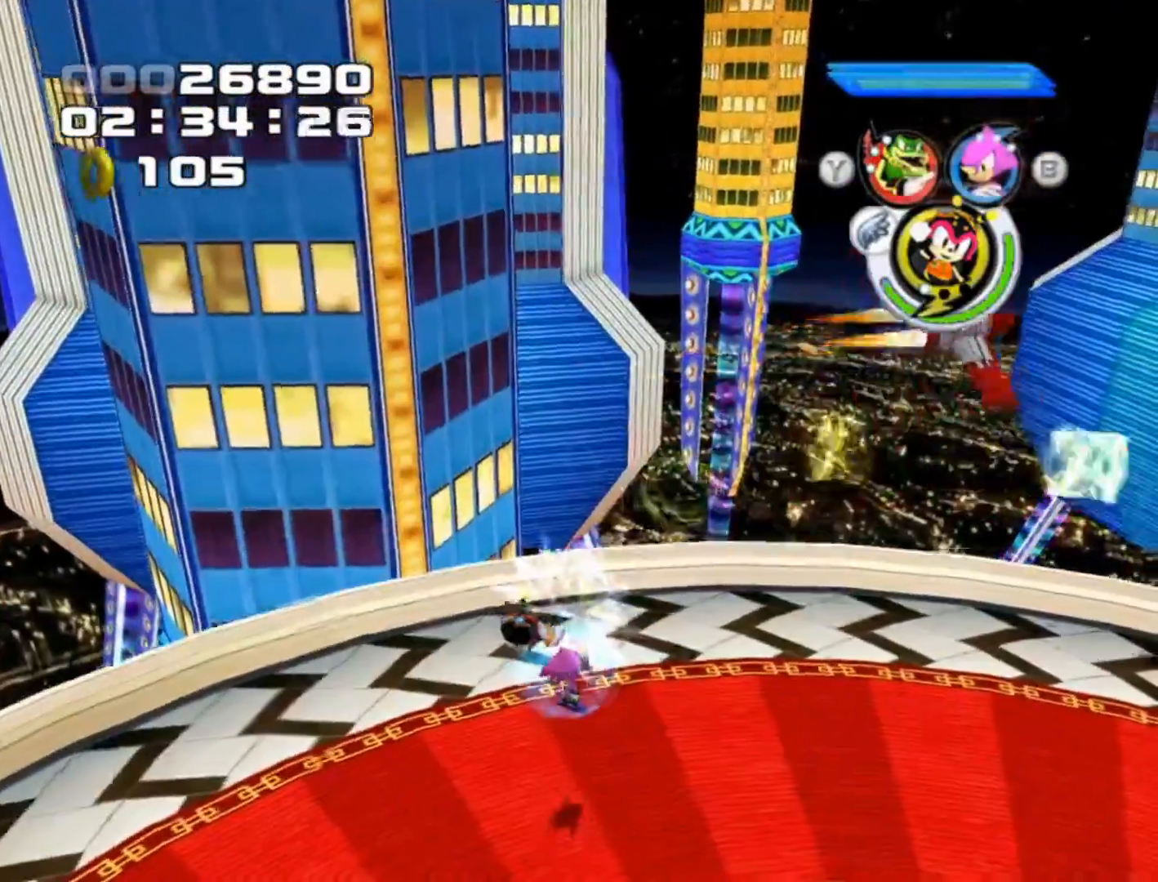
{"buttons": [], "left_stick": "down-right", "events": [[83, "X", "up"], [483, "left_stick", "down-right"]]}
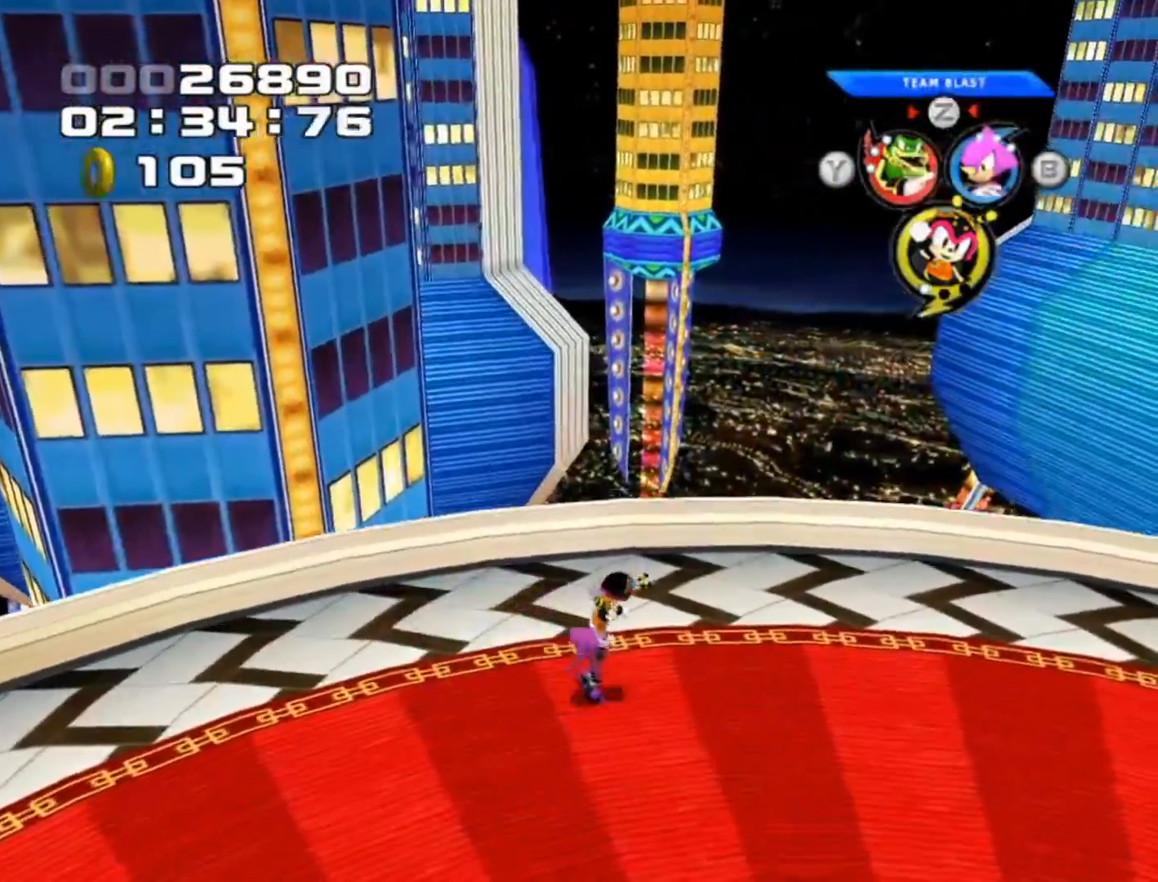
{"buttons": [], "left_stick": "down-right", "events": [[100, "L1", "down"], [433, "L1", "up"]]}